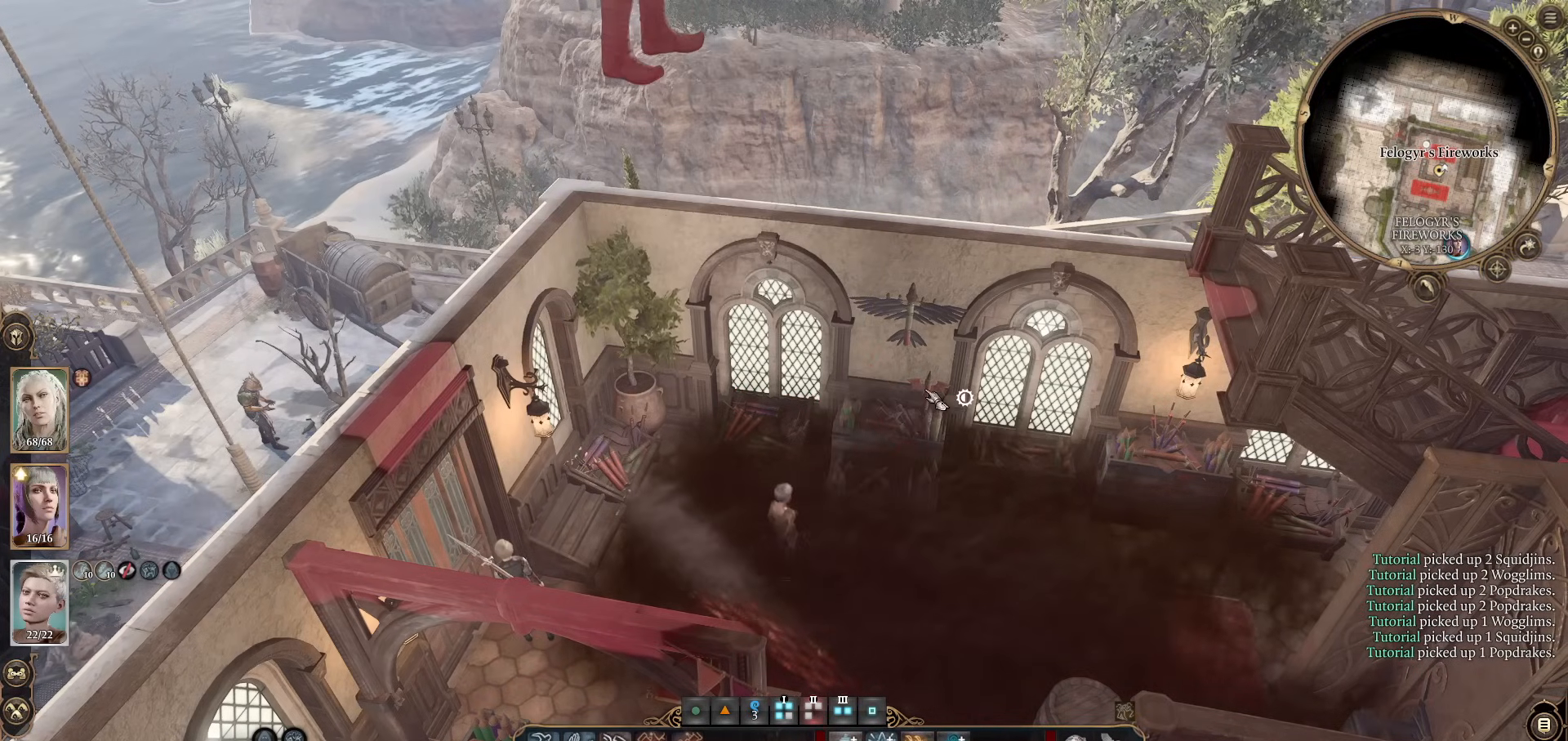
Gameplay with keyboard and mouse; each line is a JSON object with the keys and mouse buttons held at the frame after it. "events" lists presses ("down") and releases ("up") of "1", "2", "3", "4", "5", "a", "alt", "c", "caps_lock", "ctrl", "d", "e", "f", "g", "q", "r", "s", "shift", "space", "t", "tab", "v", "w", "x", "z", "mouse_left", "mouse_wheel" and "mouse_right" between this image and that frame as [ms after this image, input, new state], when the widget could be followed in between. "mouse_left", "mouse_wheel", "mouse_right" = the "left", "wheel", "right" buttons of the "mouse" list. No other keys are recorded. "wheel" means that the mouse wheel is clicked or scrolled. Not read: mouse_move.
{"keys": ["alt"], "mouse": [], "events": [[384, "mouse_left", "down"], [467, "mouse_left", "up"]]}
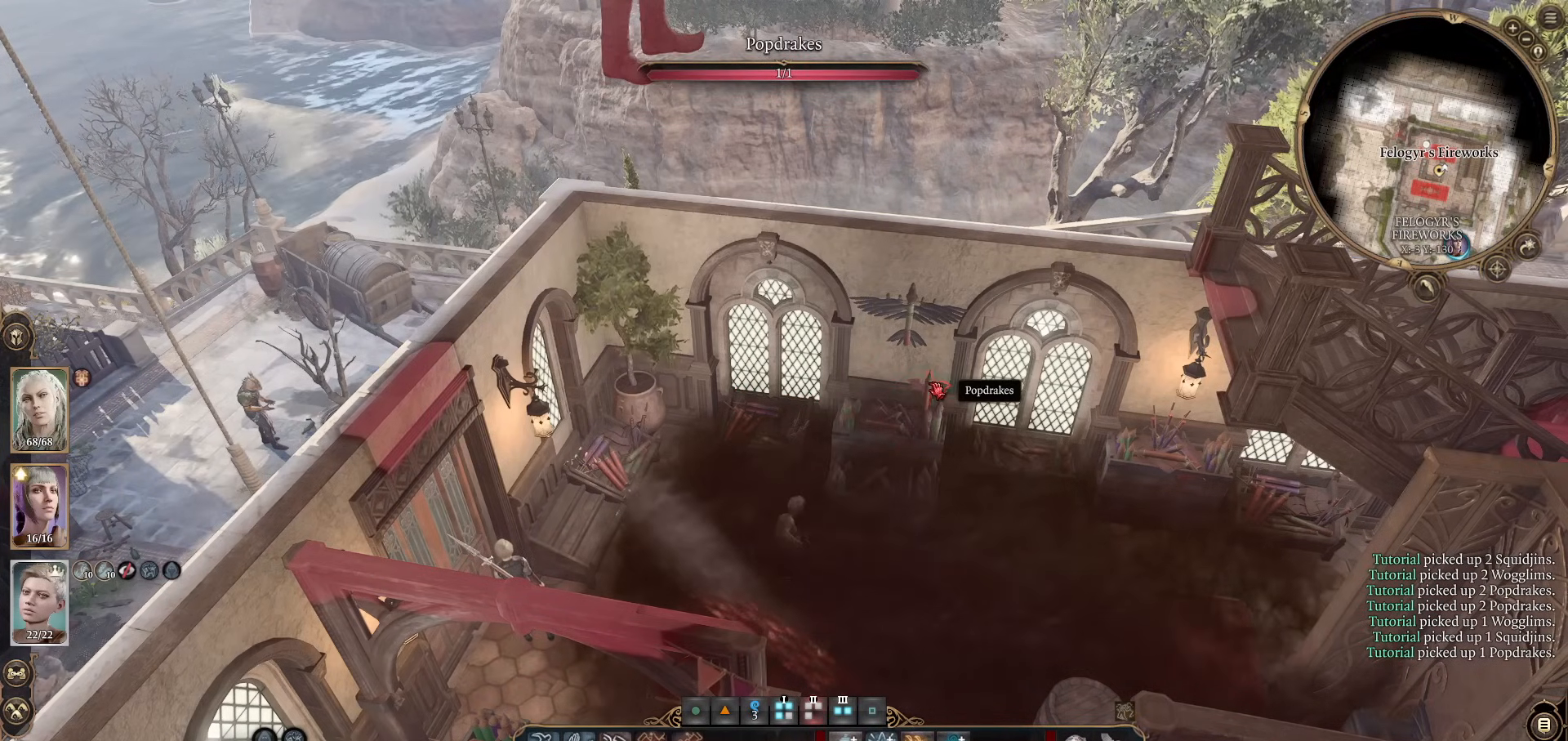
{"keys": ["alt"], "mouse": [], "events": []}
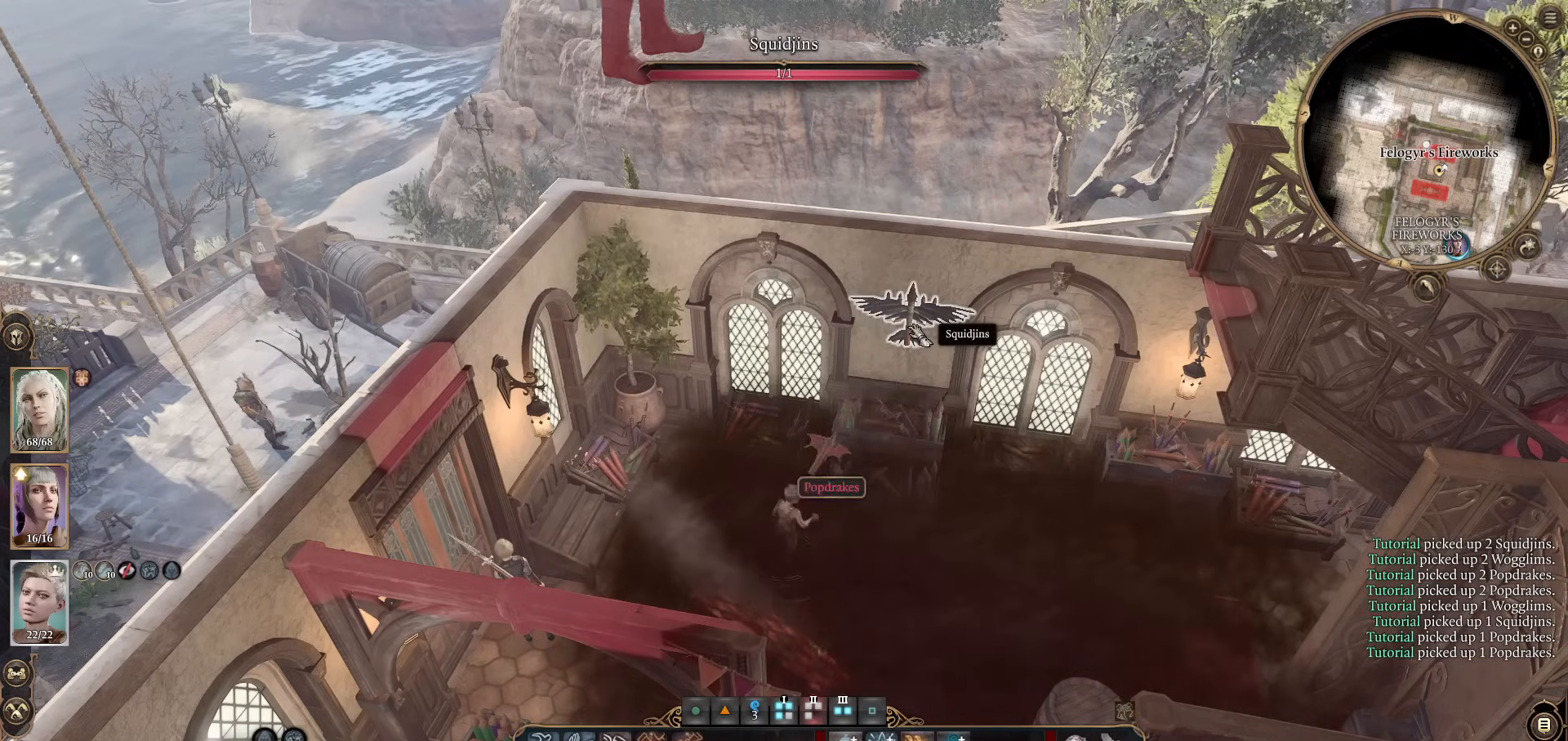
{"keys": ["alt"], "mouse": [], "events": [[217, "mouse_left", "down"], [317, "mouse_left", "up"]]}
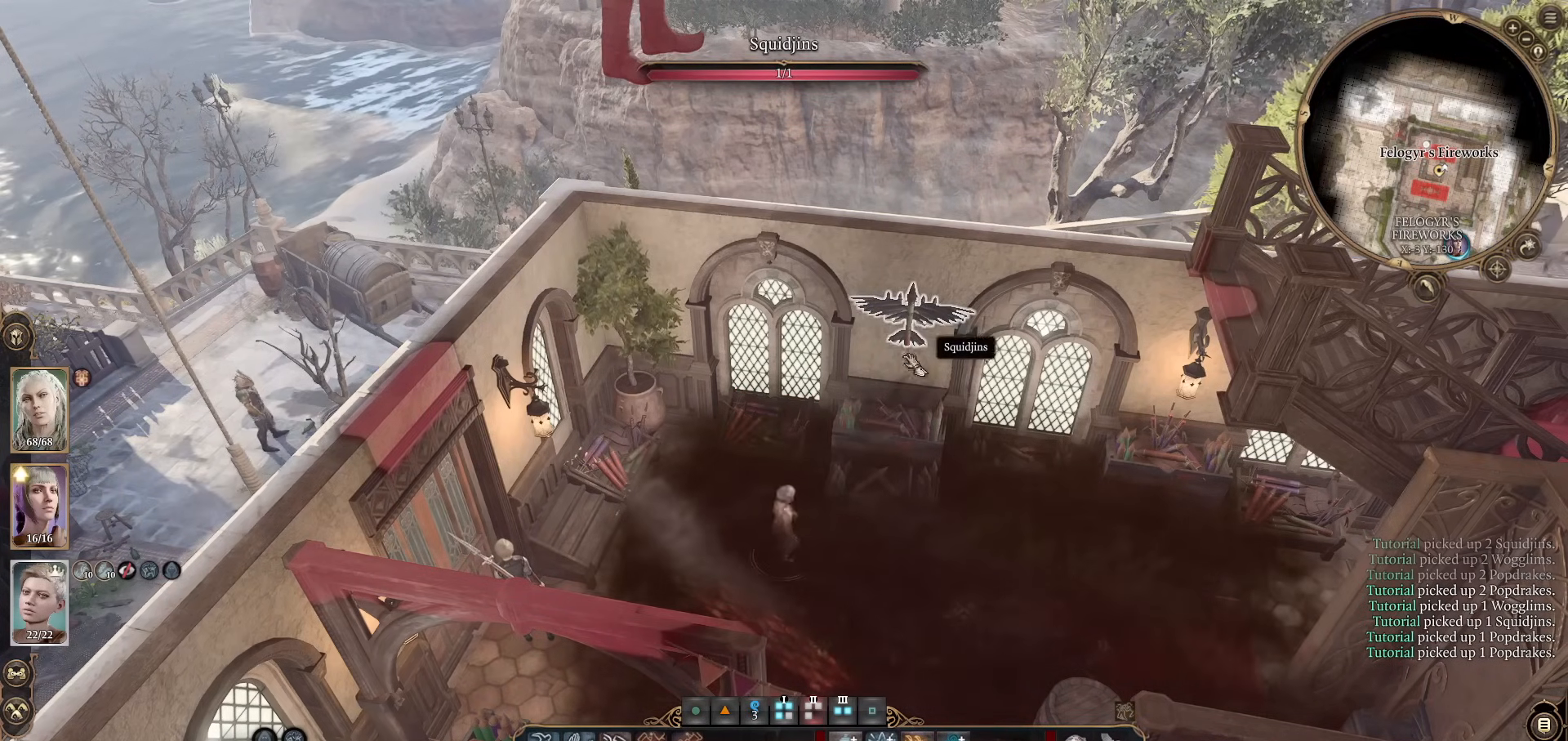
{"keys": ["alt"], "mouse": [], "events": []}
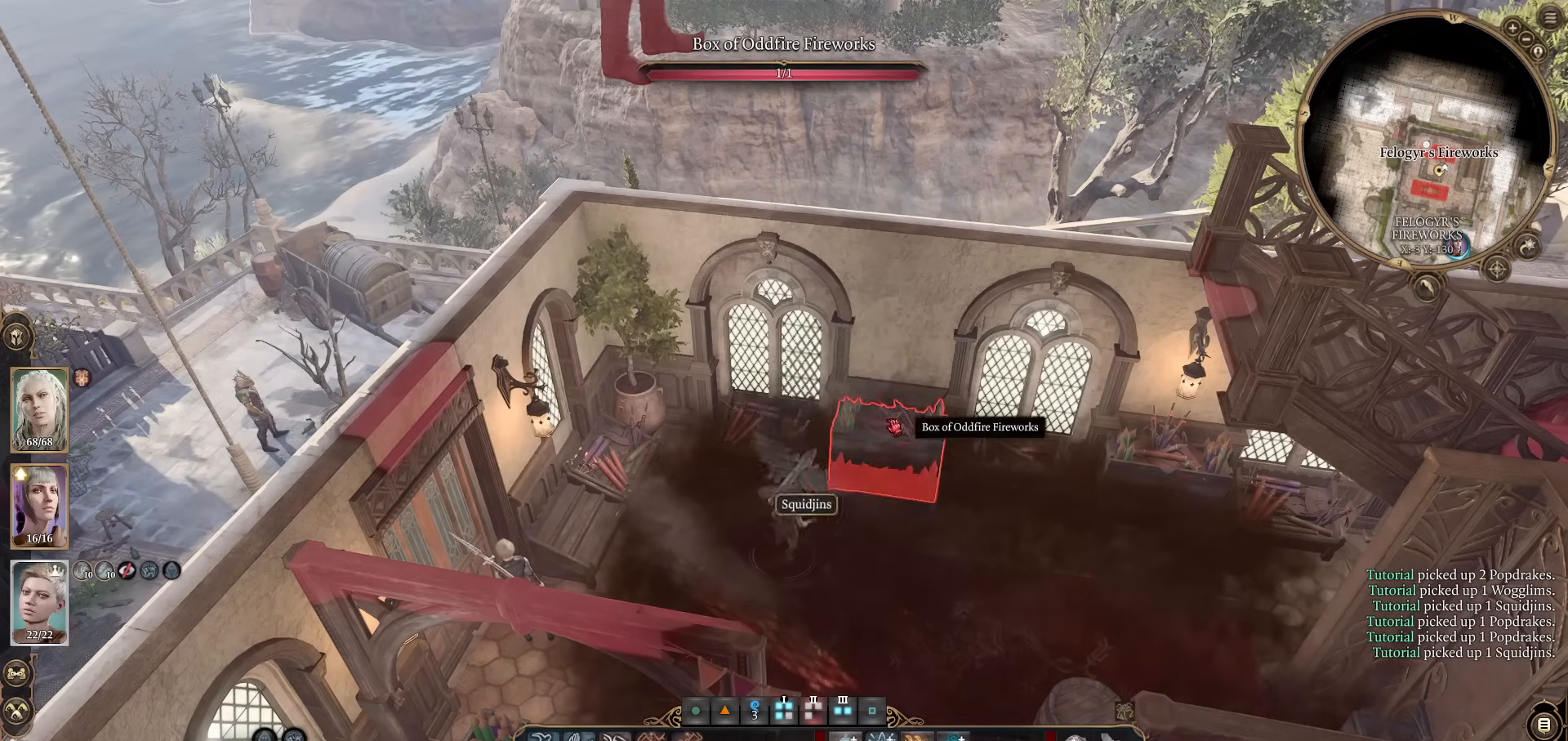
{"keys": [], "mouse": [], "events": [[250, "alt", "up"], [350, "mouse_left", "down"], [417, "mouse_left", "up"]]}
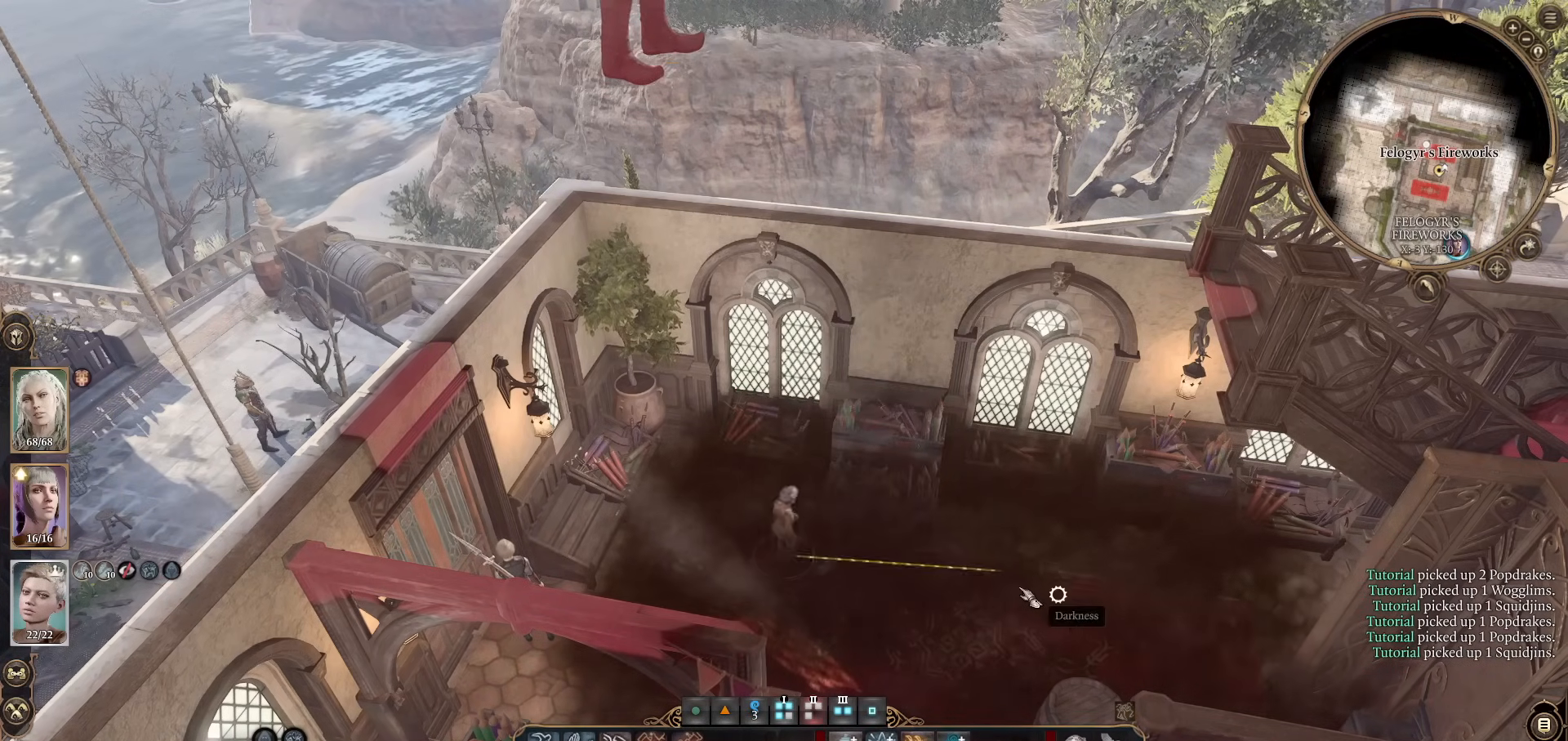
{"keys": ["alt"], "mouse": [], "events": [[151, "mouse_wheel", "down"], [301, "mouse_wheel", "up"], [351, "alt", "down"]]}
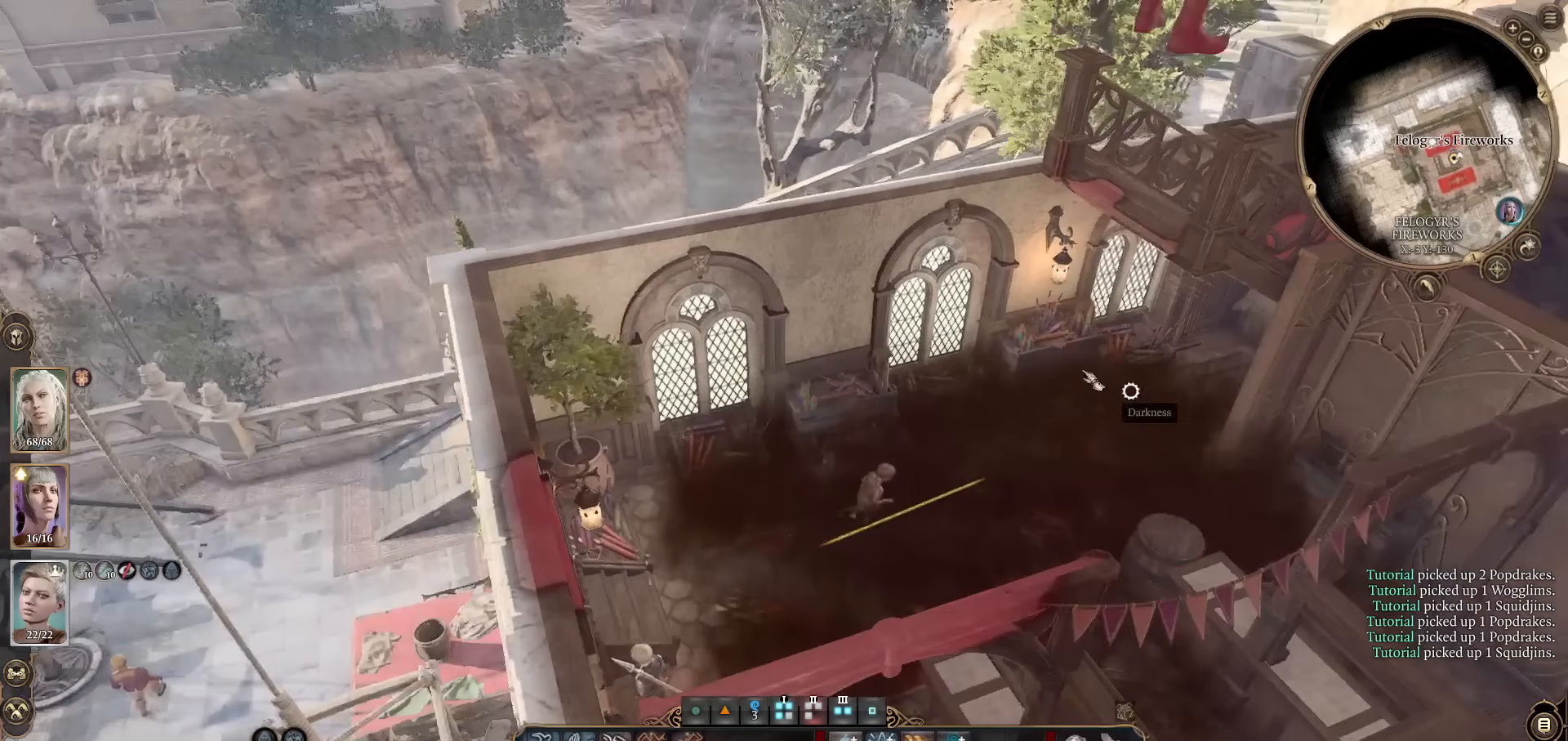
{"keys": ["alt"], "mouse": ["left"], "events": [[400, "mouse_left", "down"]]}
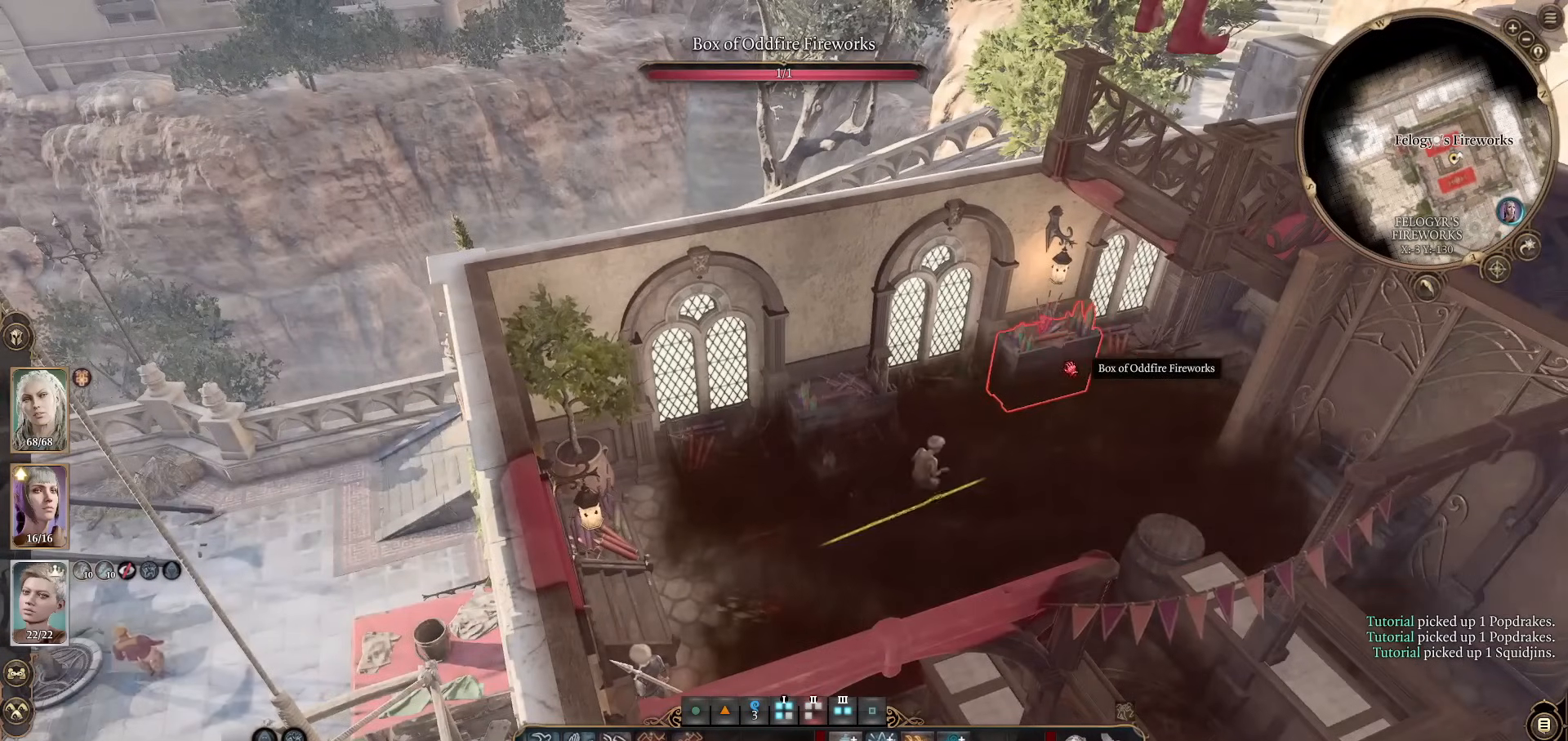
{"keys": ["alt"], "mouse": [], "events": [[50, "mouse_left", "up"], [284, "mouse_left", "down"], [334, "mouse_left", "up"]]}
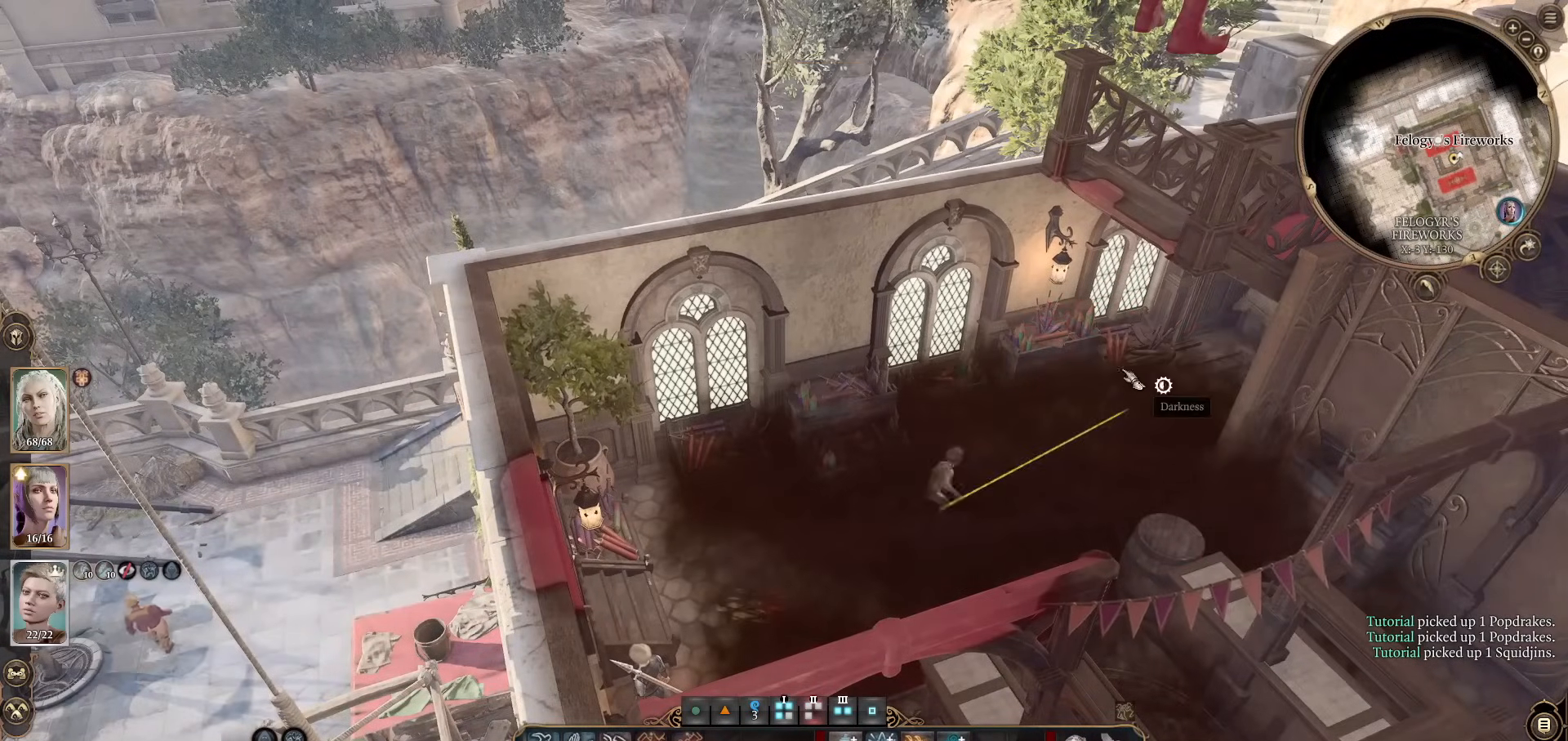
{"keys": ["alt"], "mouse": [], "events": [[200, "mouse_left", "down"], [350, "mouse_left", "up"]]}
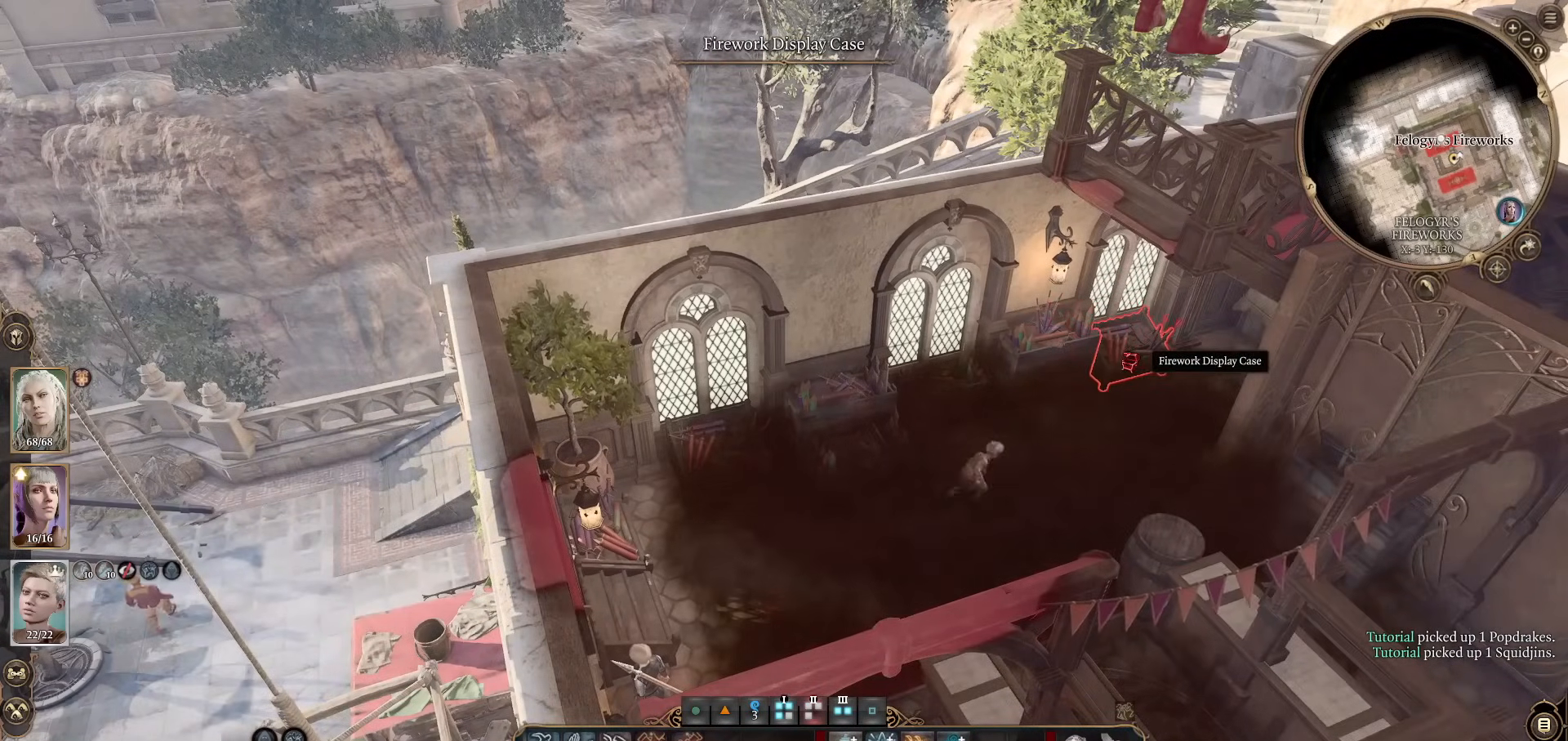
{"keys": ["alt"], "mouse": [], "events": []}
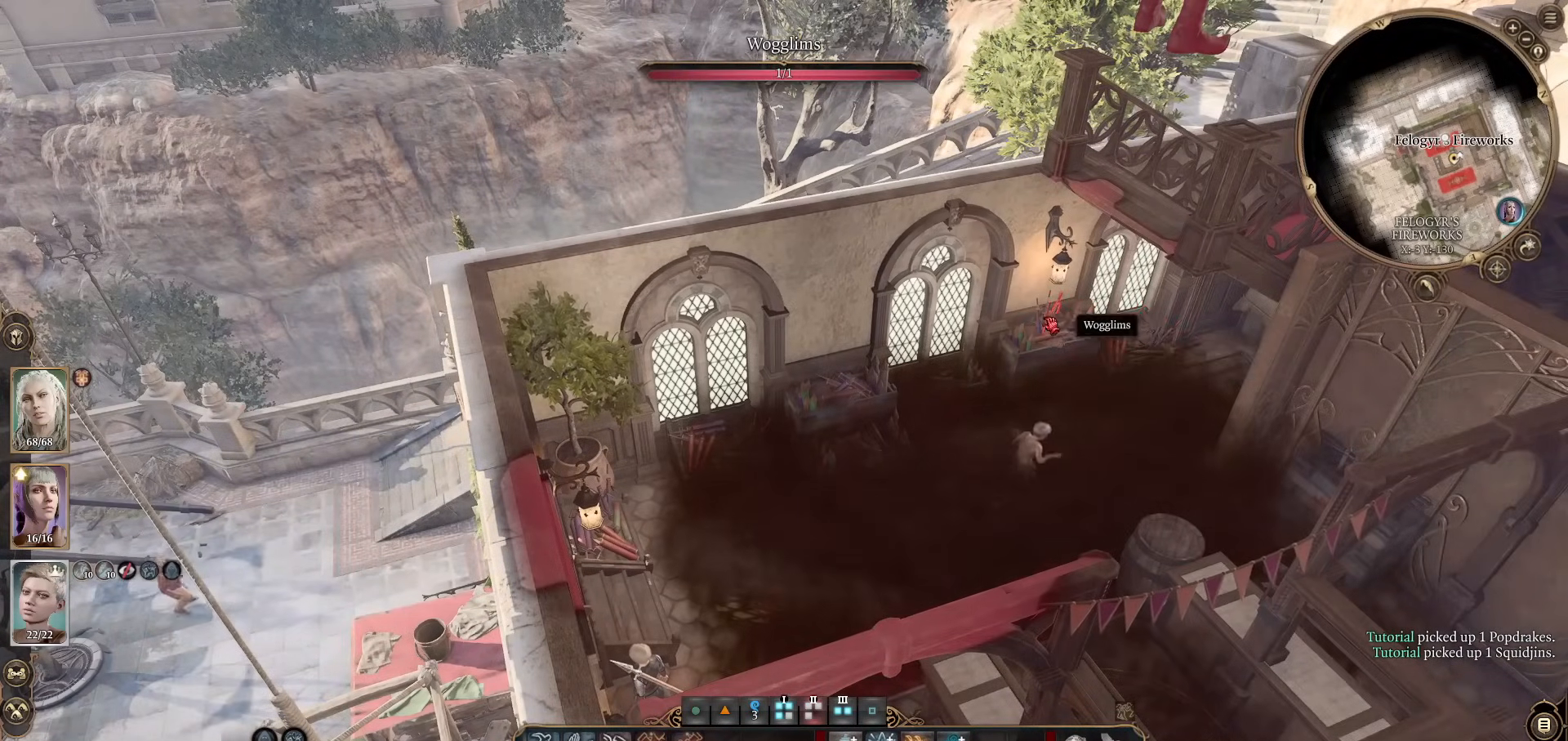
{"keys": ["alt"], "mouse": [], "events": []}
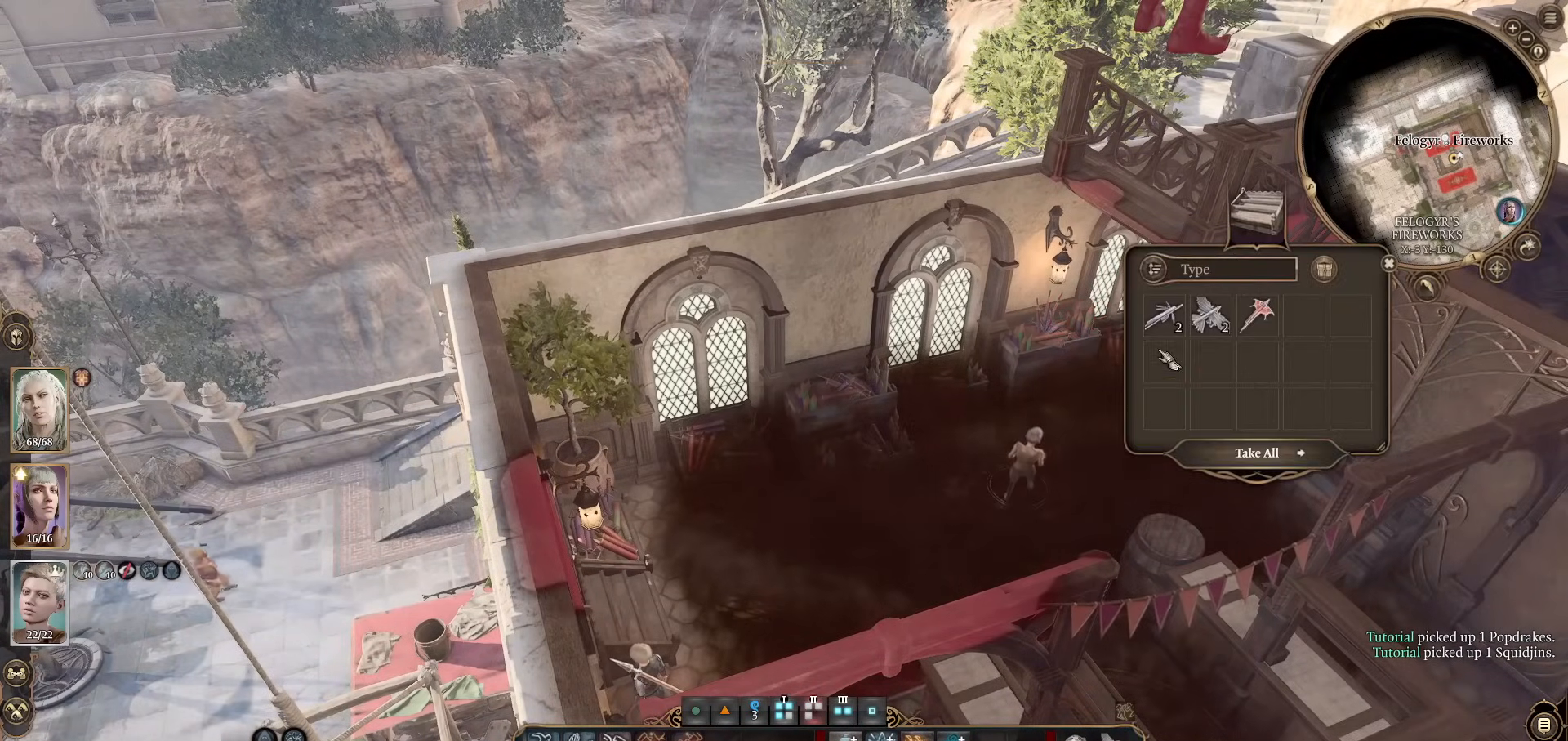
{"keys": ["alt"], "mouse": ["left"], "events": [[434, "mouse_left", "down"]]}
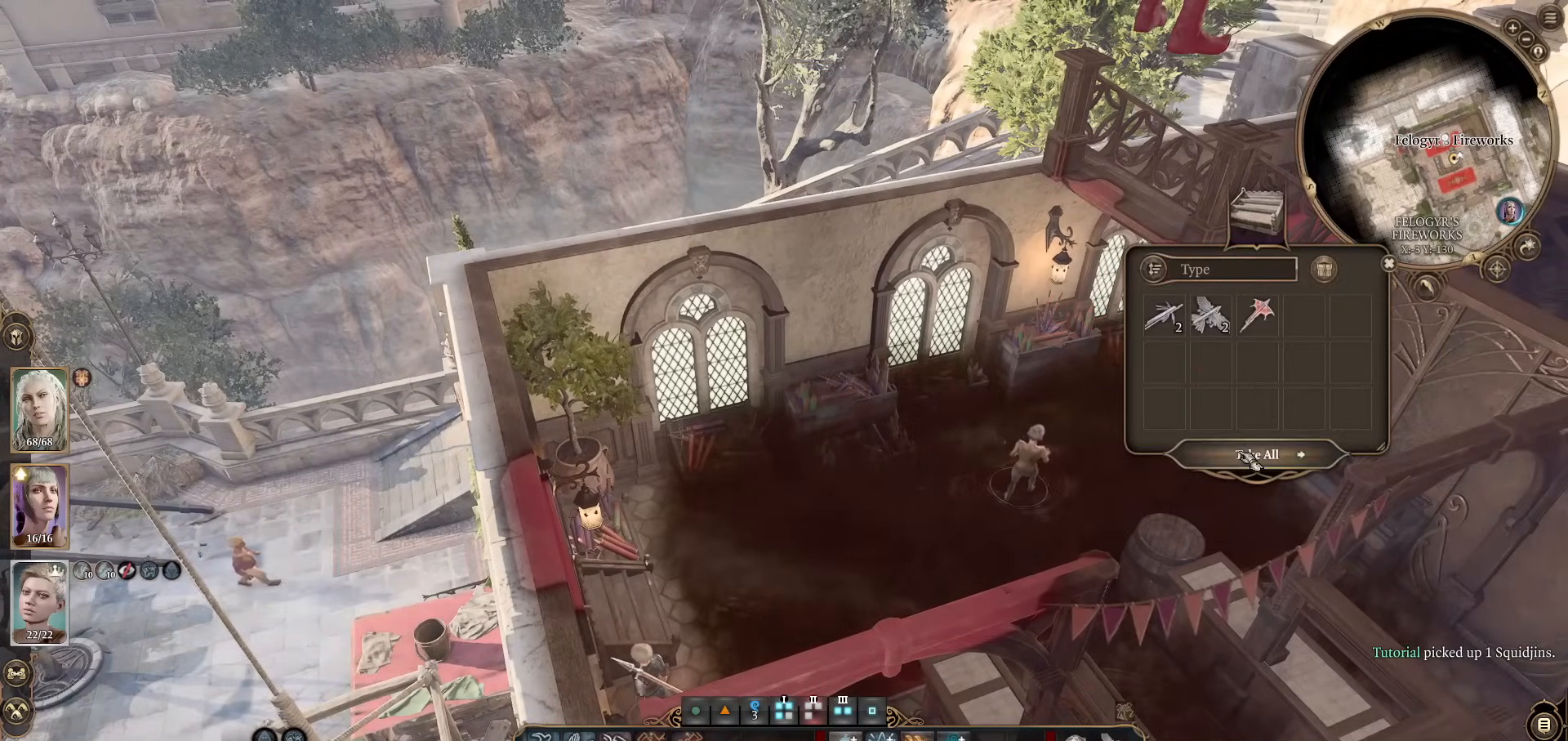
{"keys": ["alt"], "mouse": [], "events": [[33, "mouse_left", "up"], [117, "d", "down"], [183, "alt", "up"], [183, "d", "up"], [467, "alt", "down"]]}
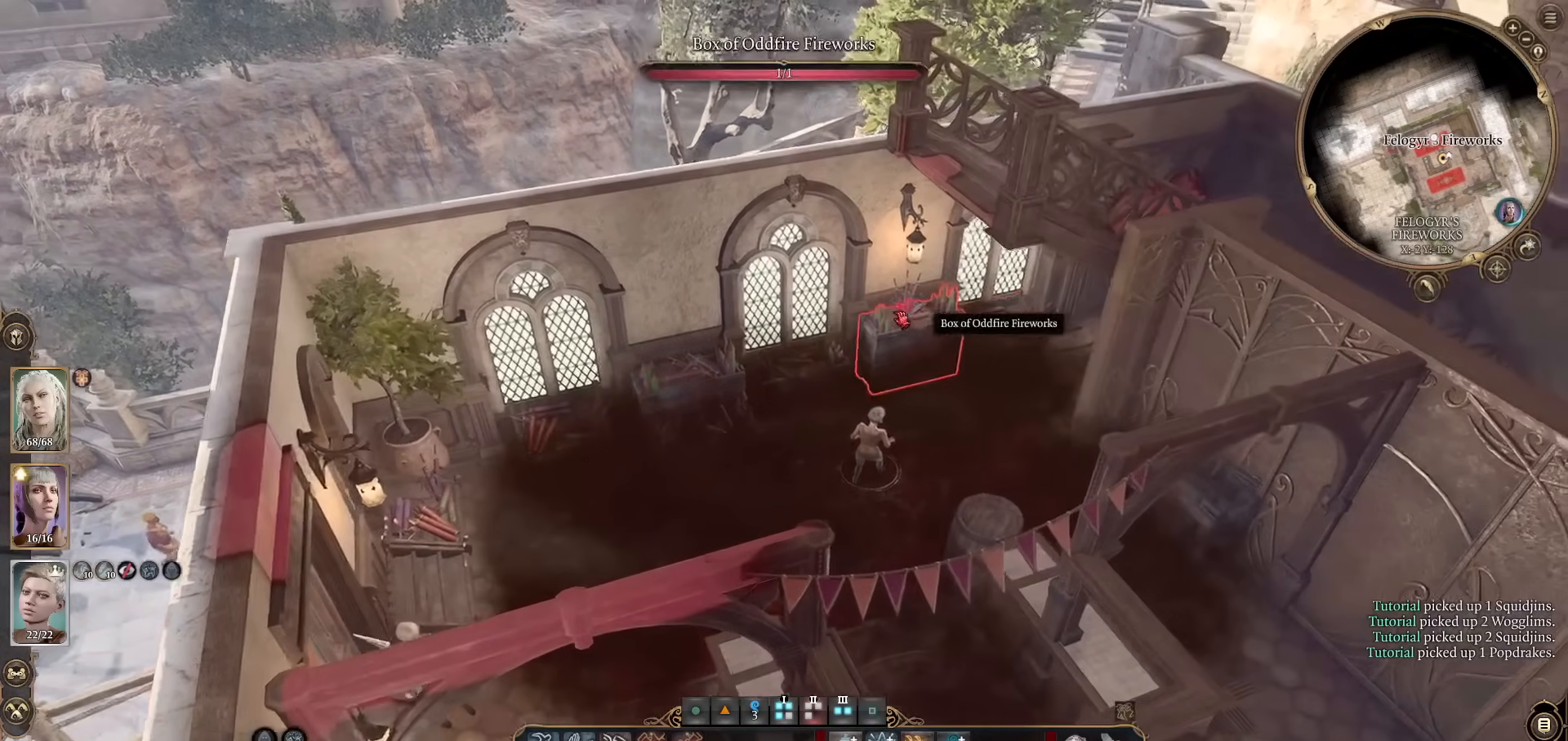
{"keys": ["alt"], "mouse": [], "events": []}
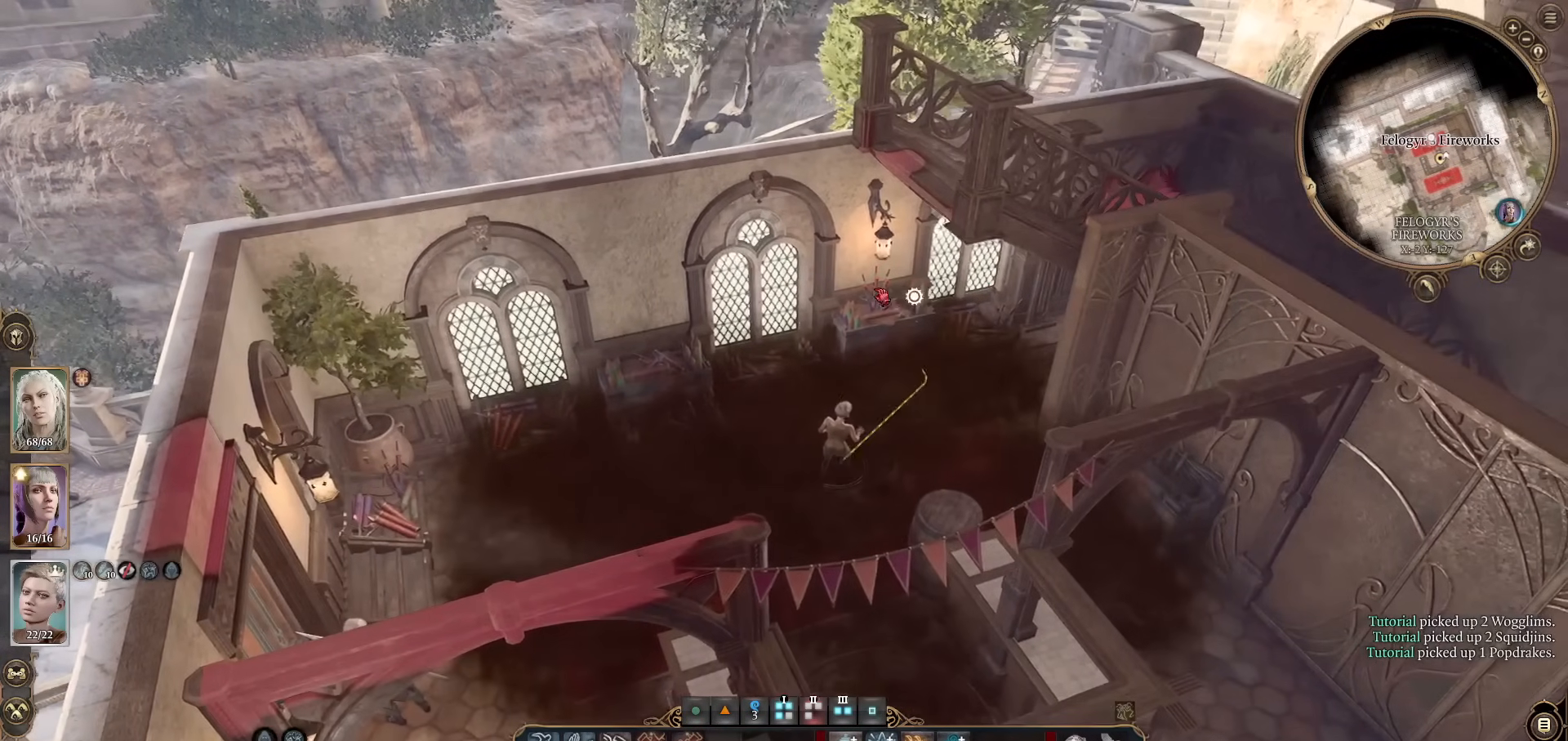
{"keys": ["alt"], "mouse": ["left"], "events": [[484, "mouse_left", "down"]]}
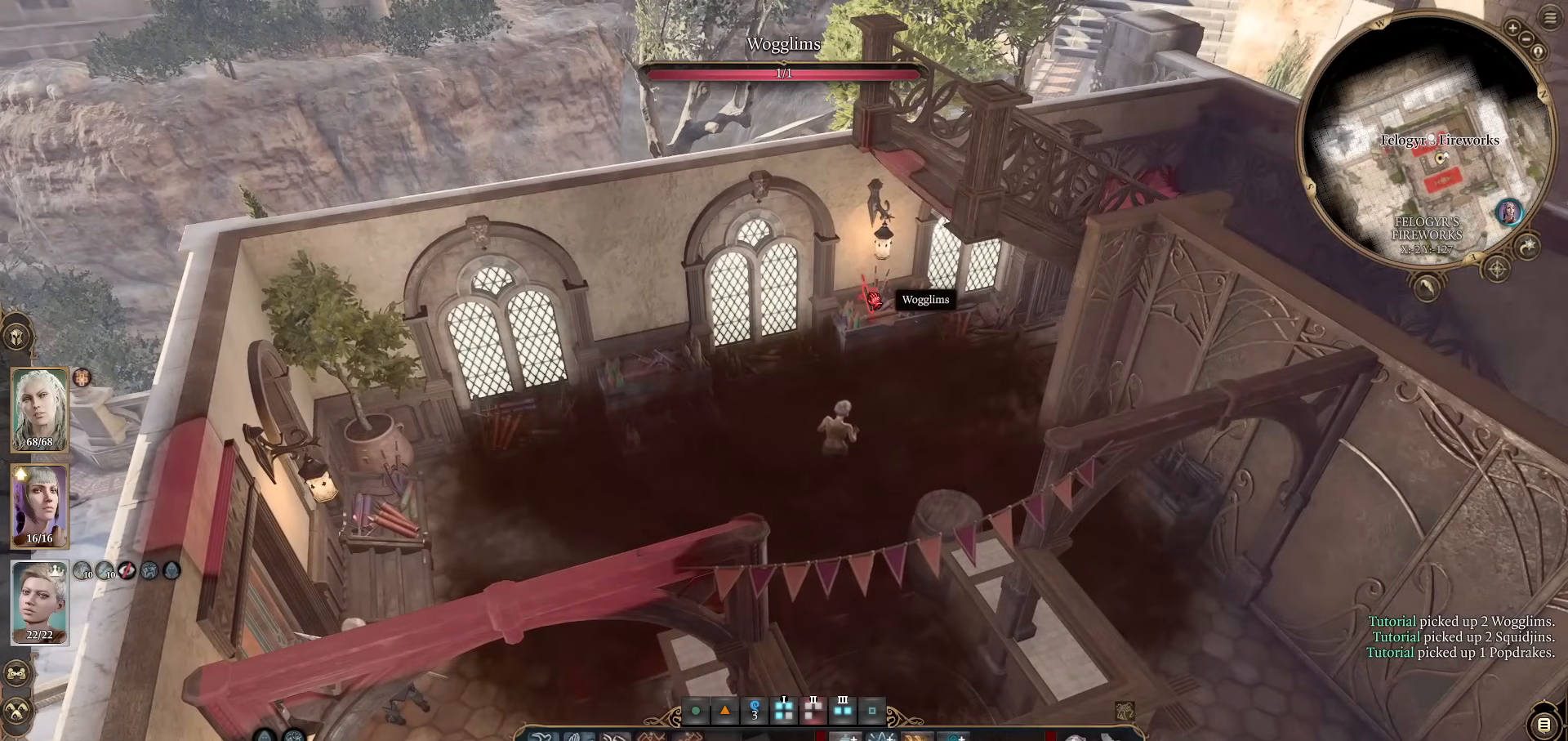
{"keys": ["alt"], "mouse": [], "events": [[84, "mouse_left", "up"]]}
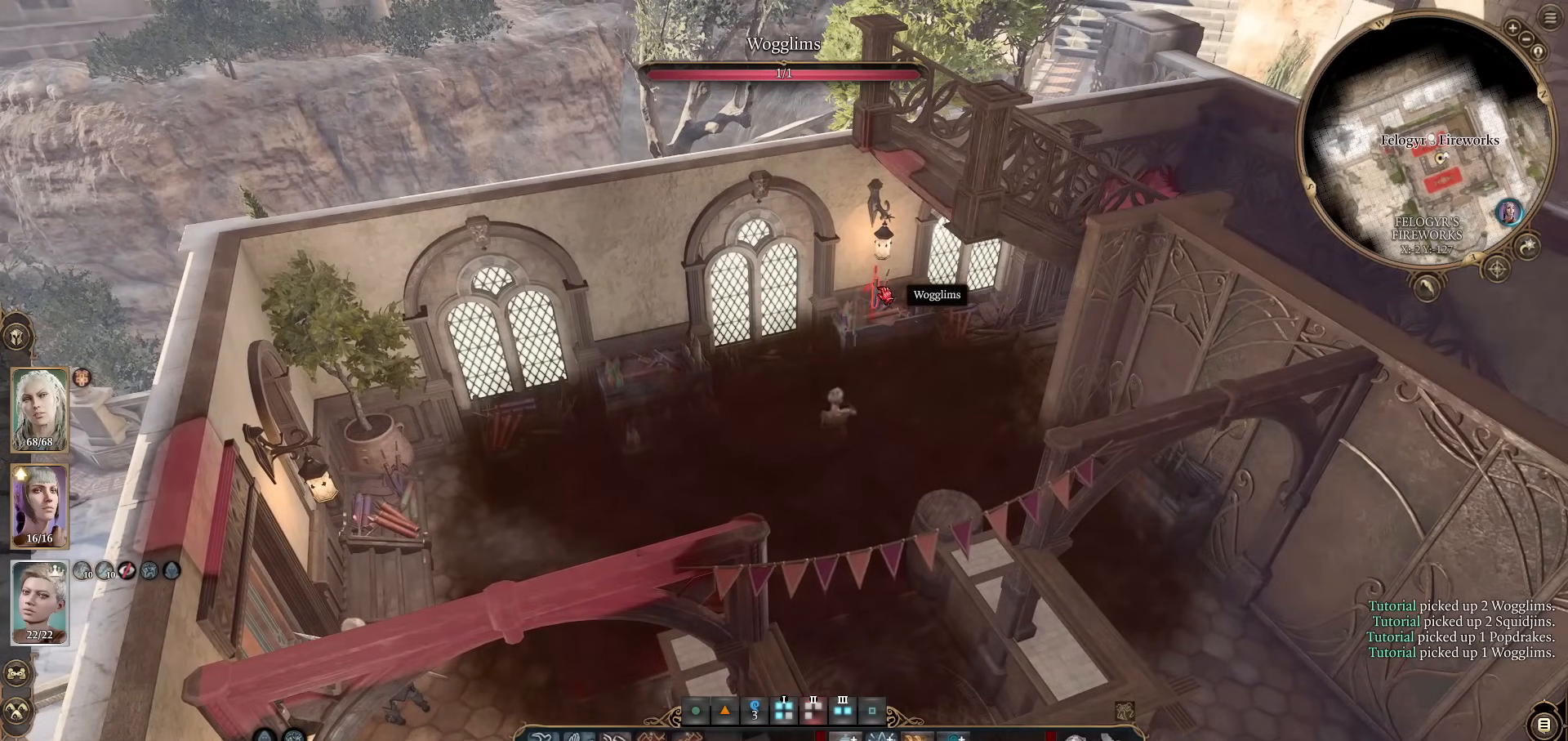
{"keys": ["alt"], "mouse": [], "events": []}
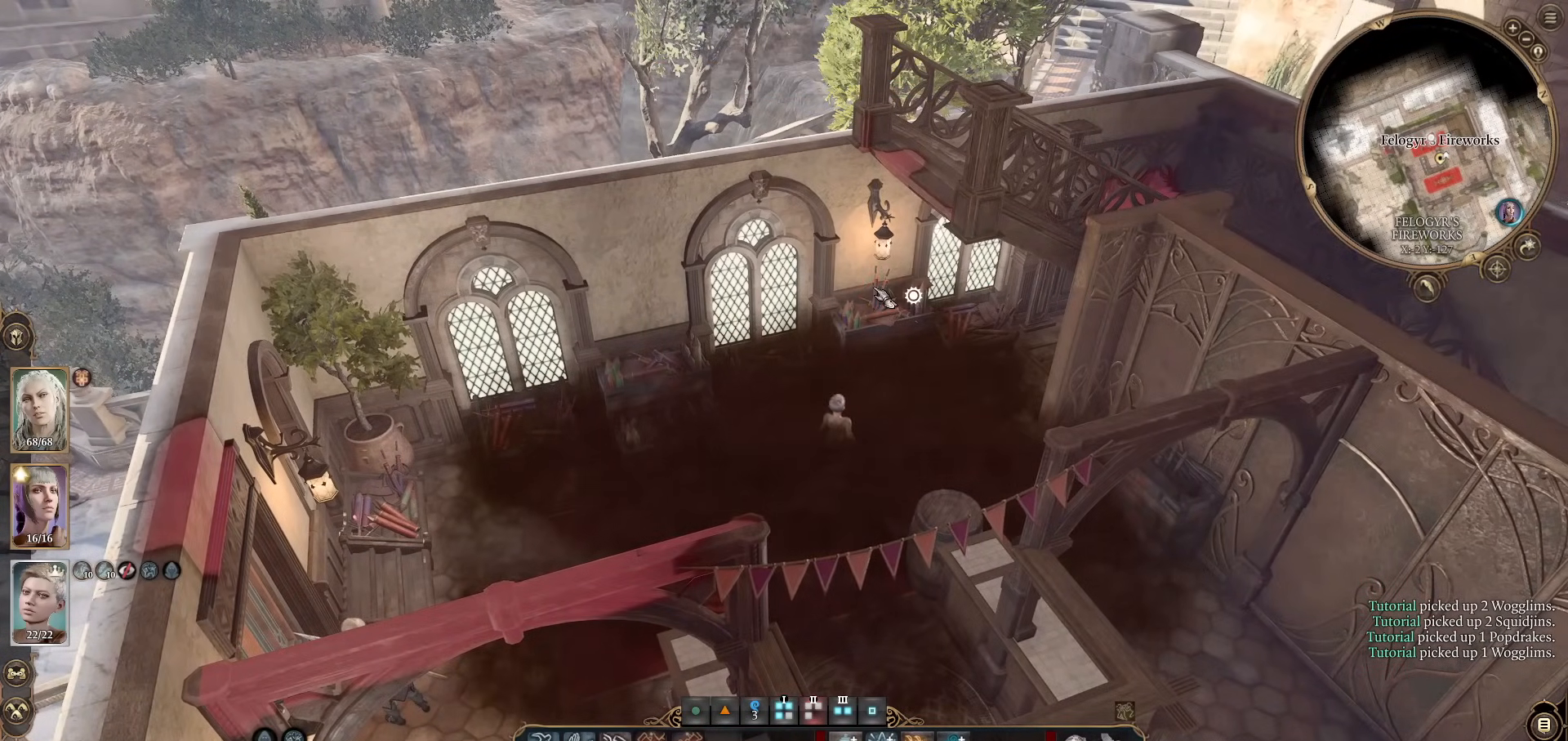
{"keys": ["alt"], "mouse": [], "events": []}
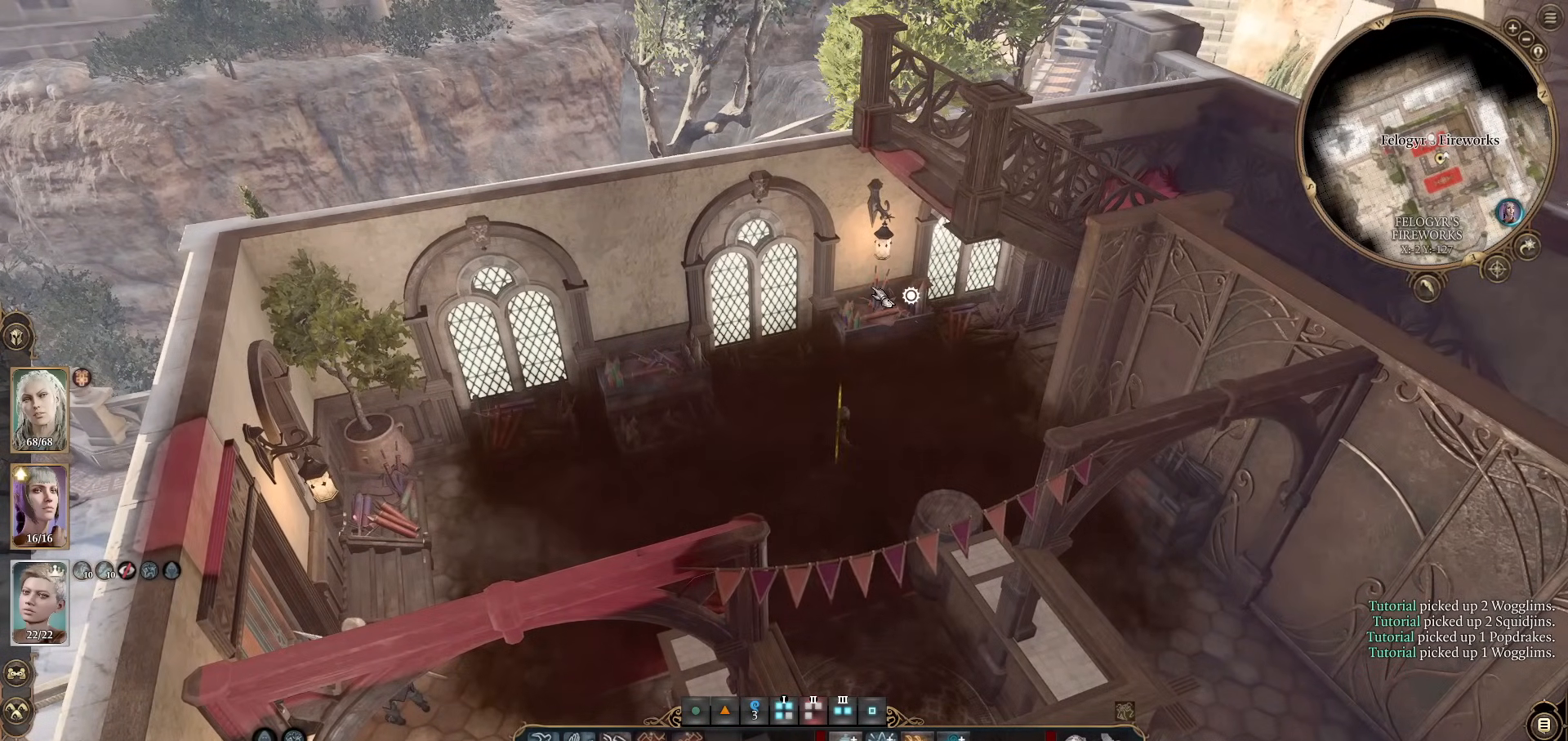
{"keys": ["alt"], "mouse": [], "events": [[384, "mouse_left", "down"], [467, "mouse_left", "up"]]}
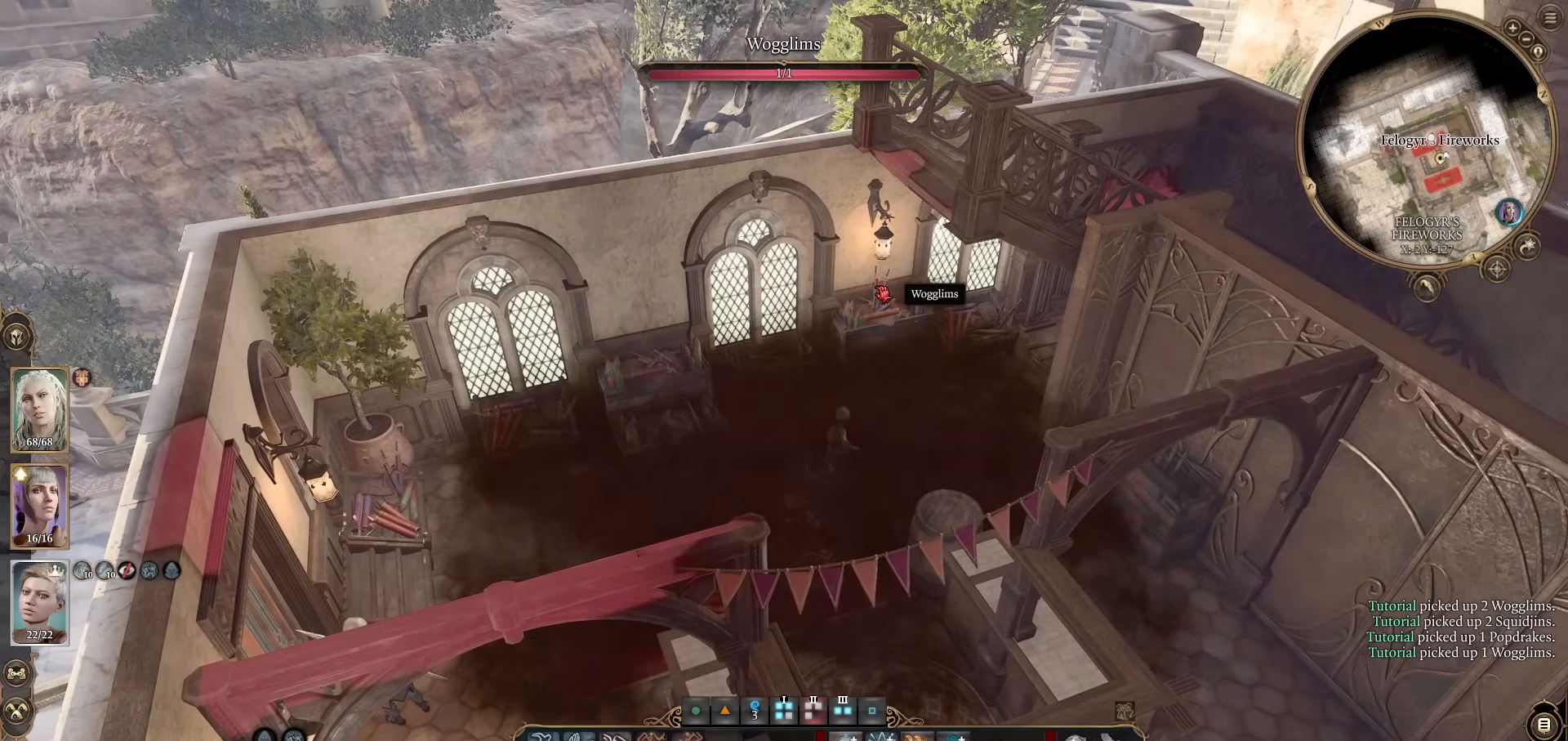
{"keys": ["alt"], "mouse": [], "events": []}
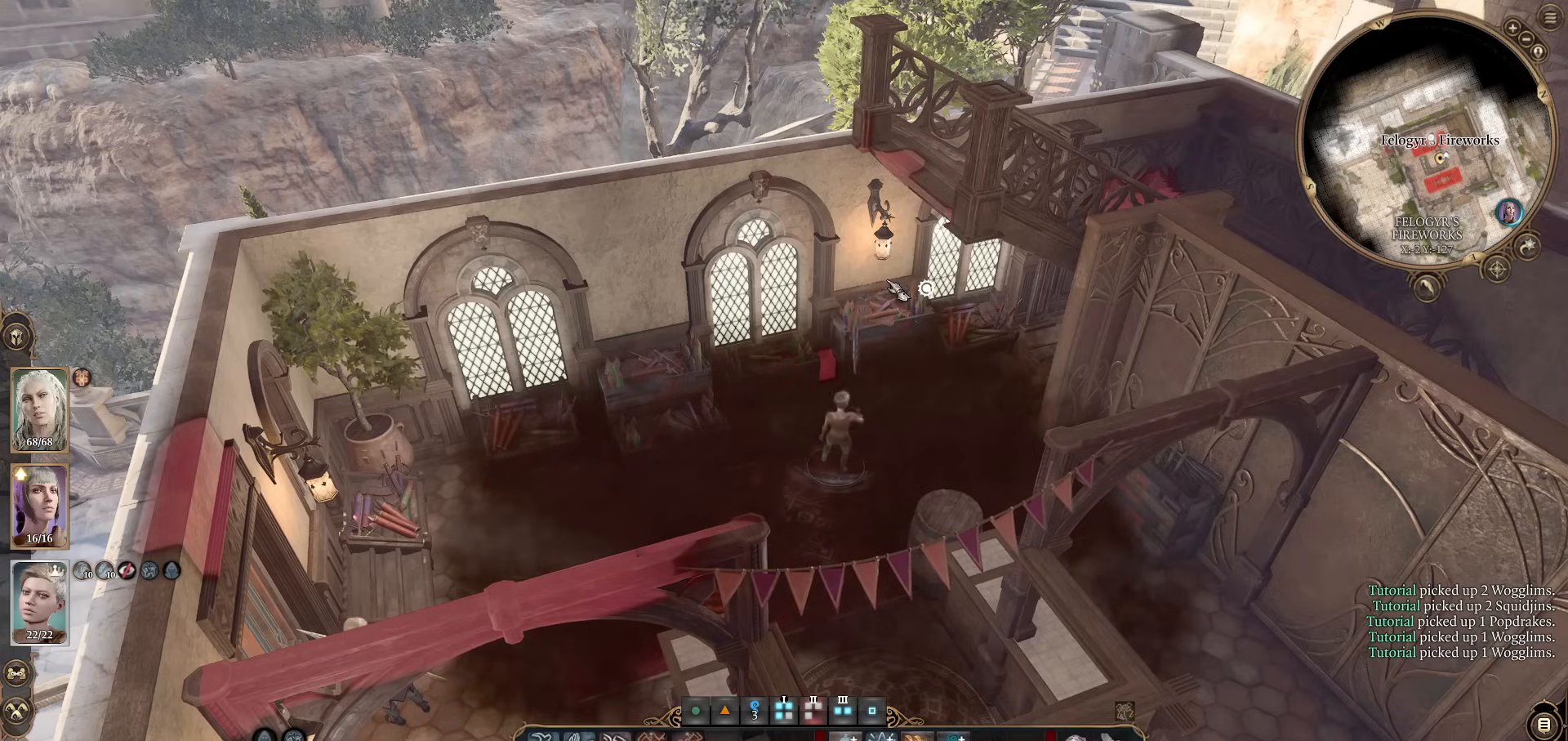
{"keys": ["alt"], "mouse": [], "events": []}
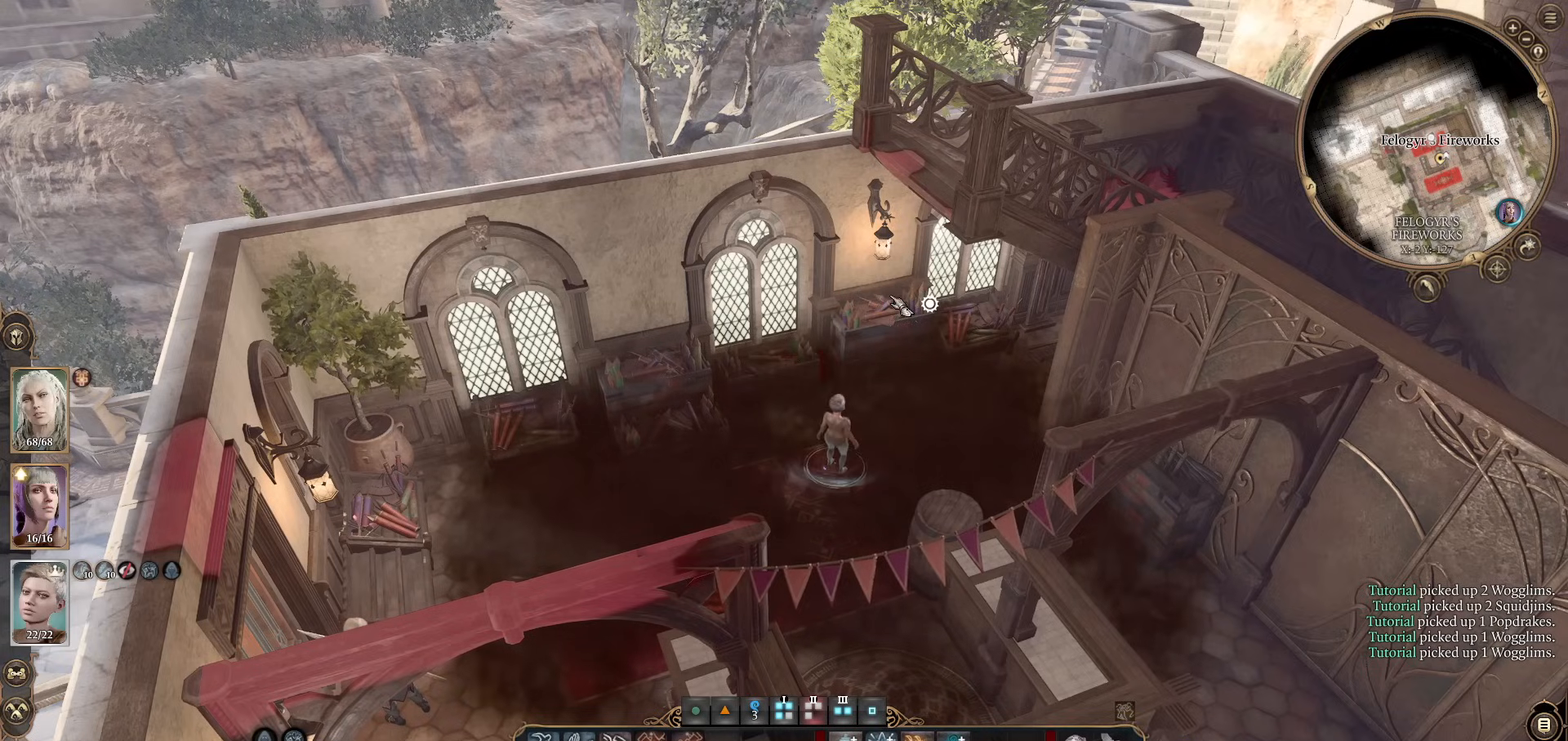
{"keys": ["alt"], "mouse": [], "events": []}
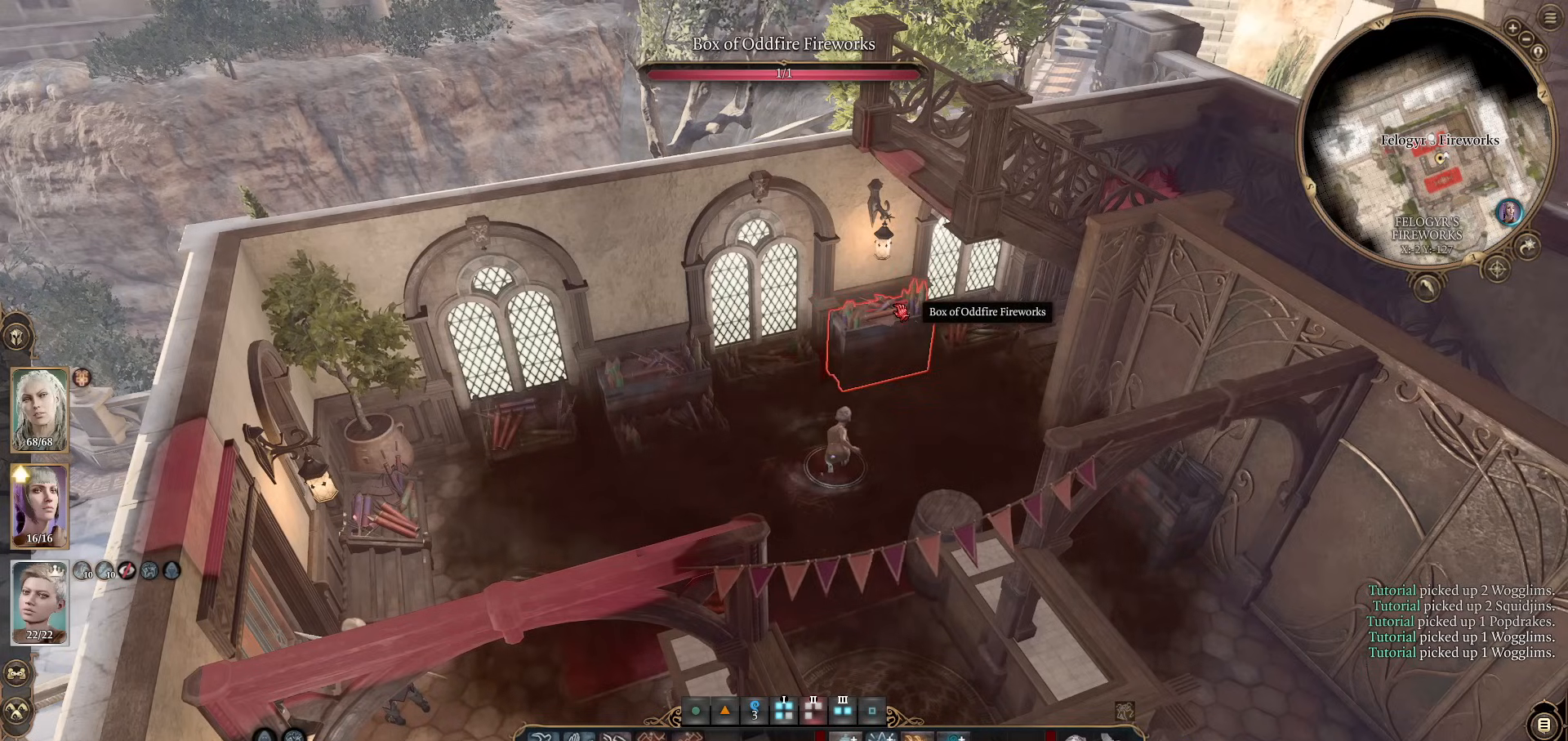
{"keys": ["alt"], "mouse": [], "events": []}
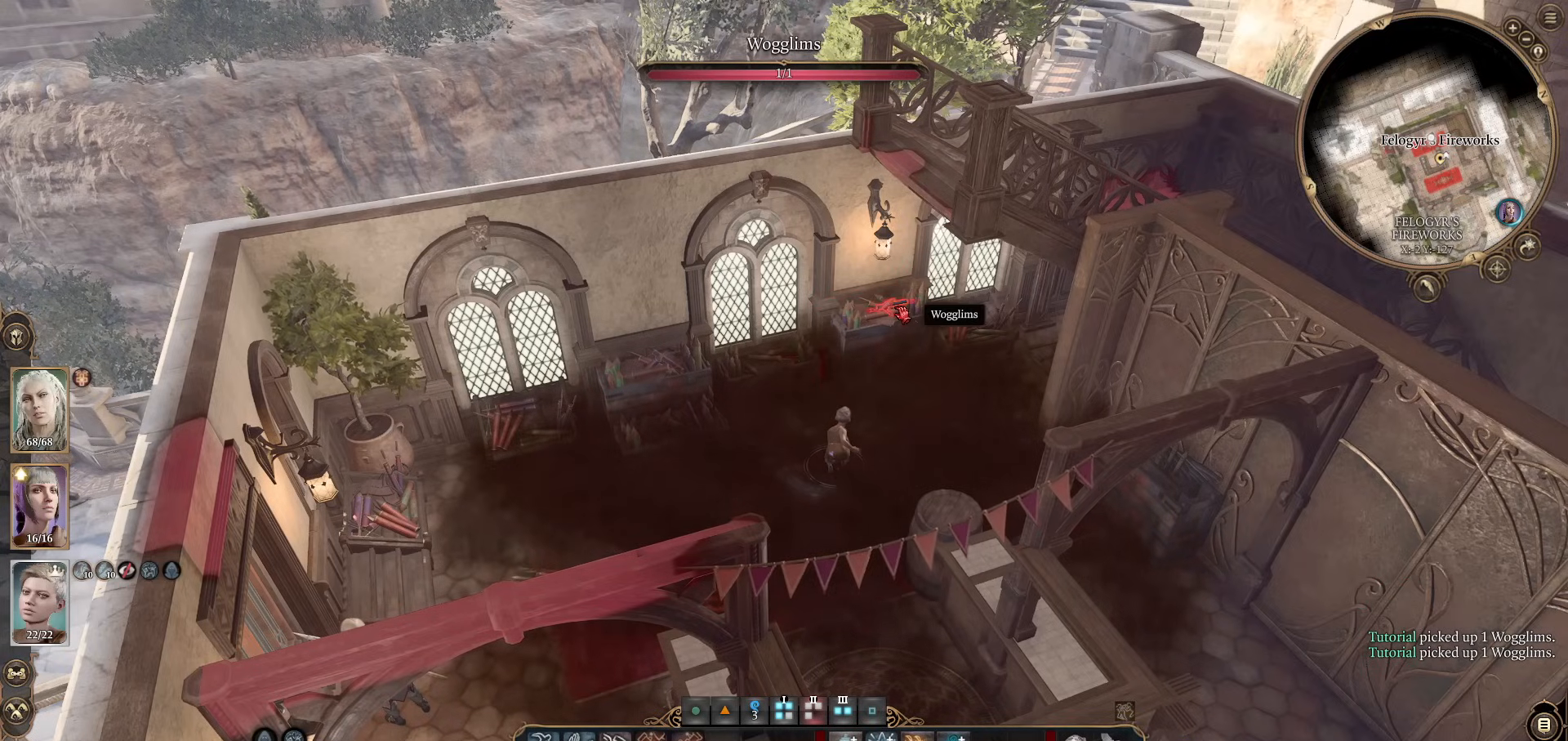
{"keys": ["alt"], "mouse": [], "events": [[217, "mouse_left", "down"], [317, "mouse_left", "up"]]}
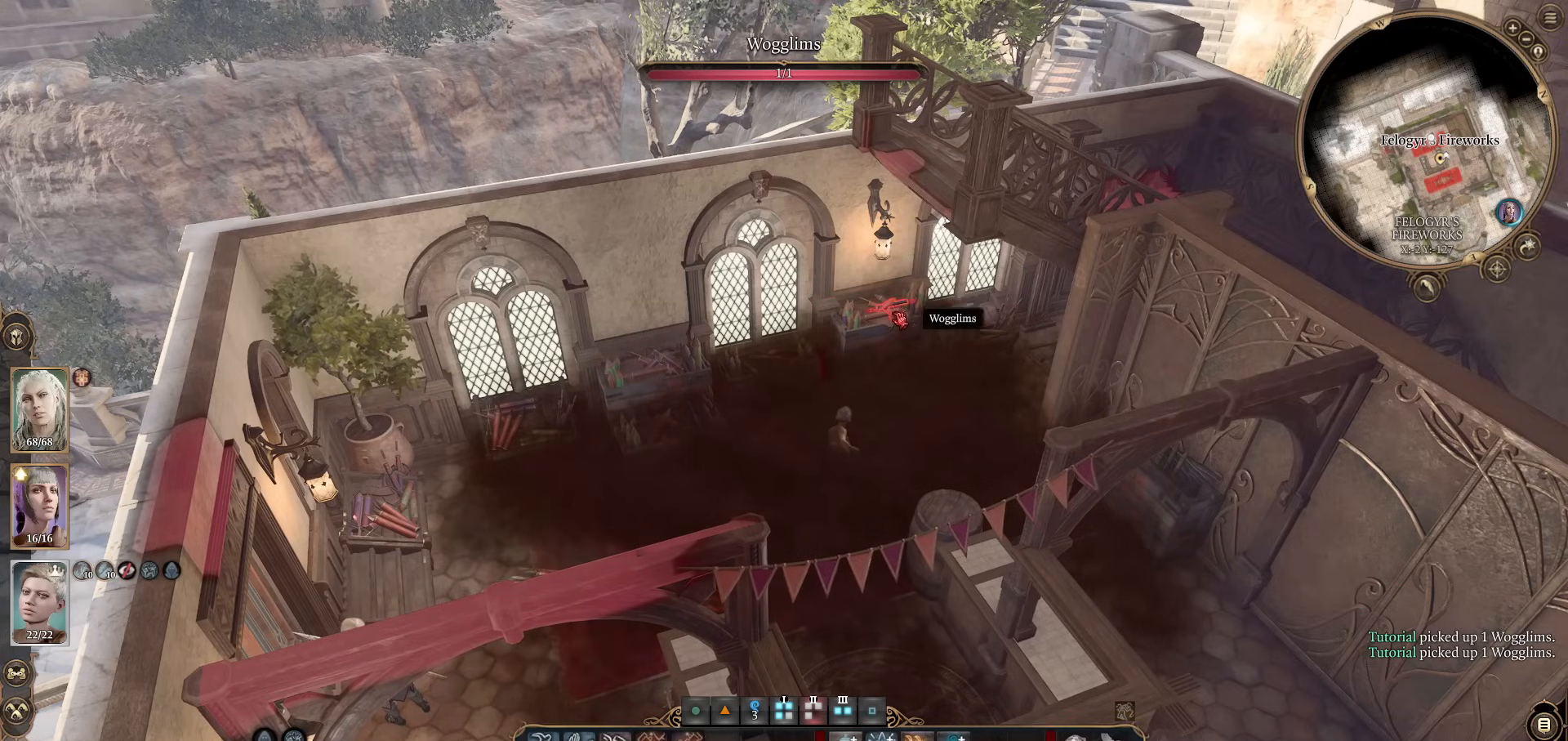
{"keys": [], "mouse": [], "events": [[100, "alt", "up"]]}
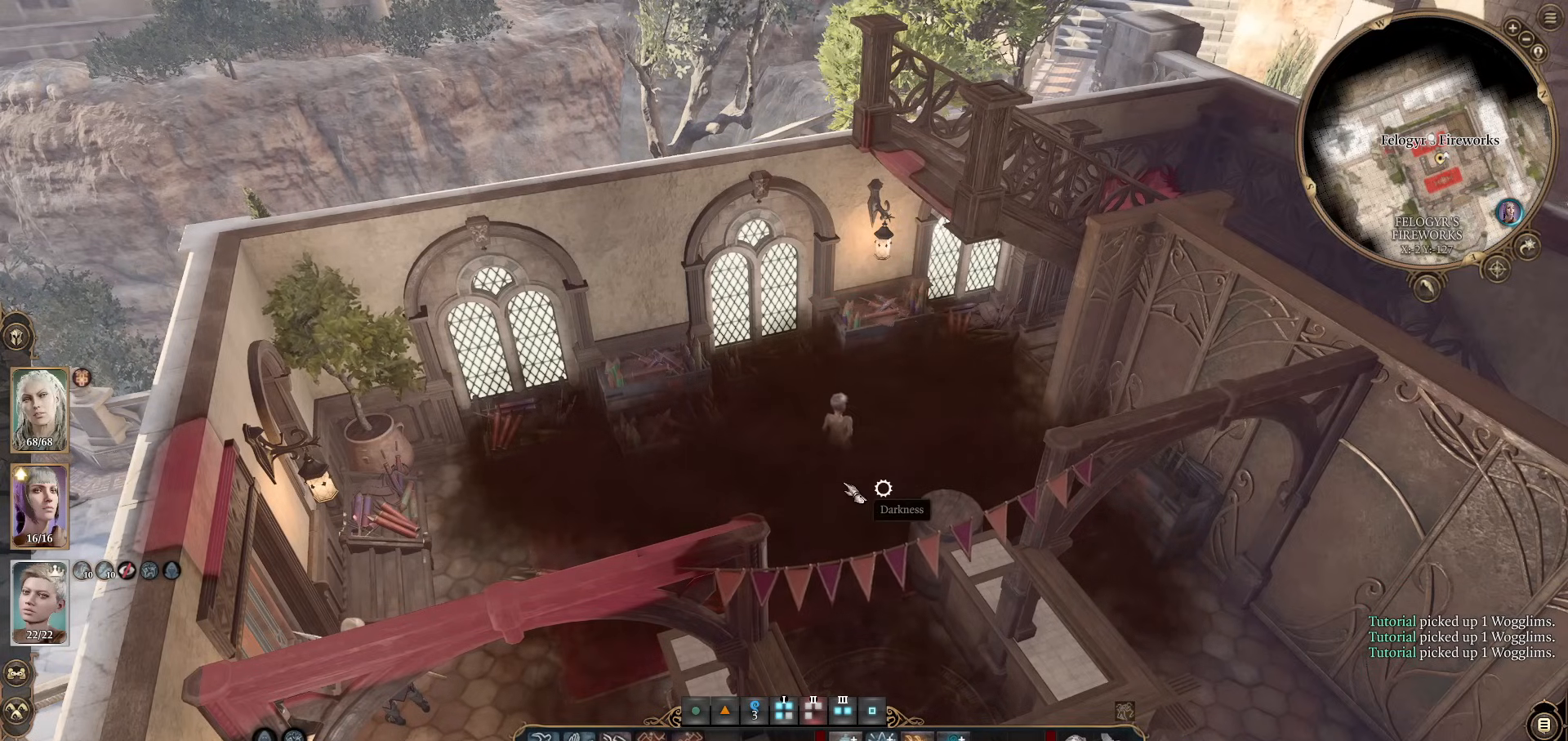
{"keys": [], "mouse": [], "events": [[16, "tab", "down"], [167, "tab", "up"]]}